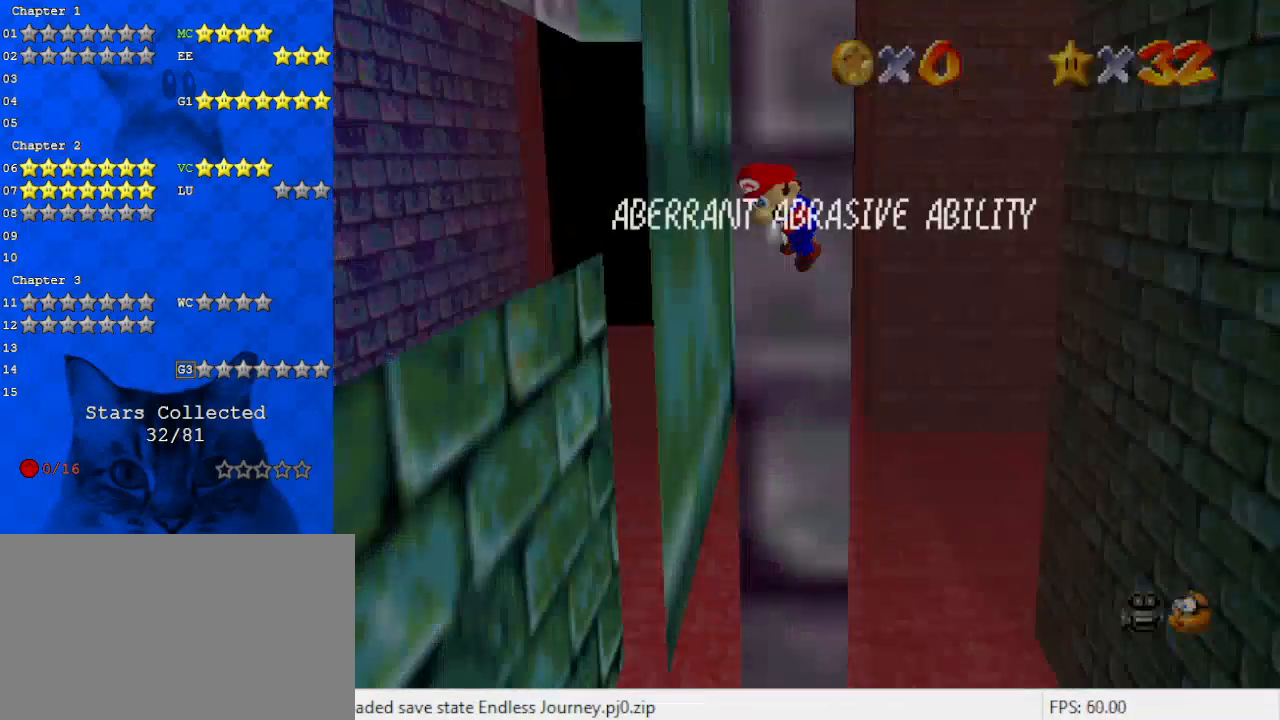
Gameplay with keyboard; each line is a JSON object with the keys held at the frame after it. "events" lists presses ("down") and releases ("up") of "a", "c", "ctrl", "d", "down", "left", "return", "right", "s", "shift", "up", "w", "x" and "y" between this image and that frame as [ms after this image, input, new state], when the widget could be followed in between. No other keys are recorded. Mouse input is not recorded.
{"keys": ["down"], "events": [[100, "shift", "up"], [133, "right", "up"], [167, "shift", "down"], [267, "shift", "up"], [333, "right", "down"], [367, "right", "up"], [367, "shift", "down"], [500, "shift", "up"]]}
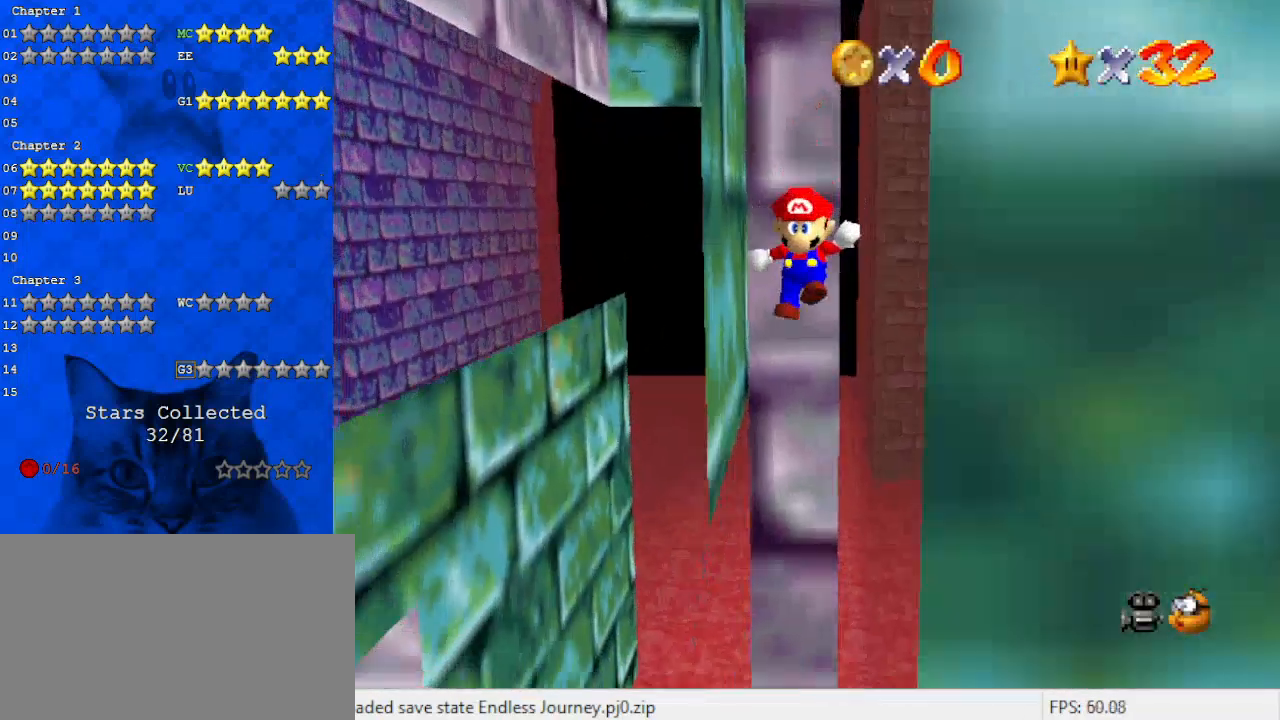
{"keys": ["right", "up"], "events": [[100, "down", "up"], [100, "shift", "down"], [133, "shift", "up"], [200, "right", "down"], [200, "up", "down"], [233, "shift", "down"], [333, "right", "up"], [433, "shift", "up"], [500, "right", "down"]]}
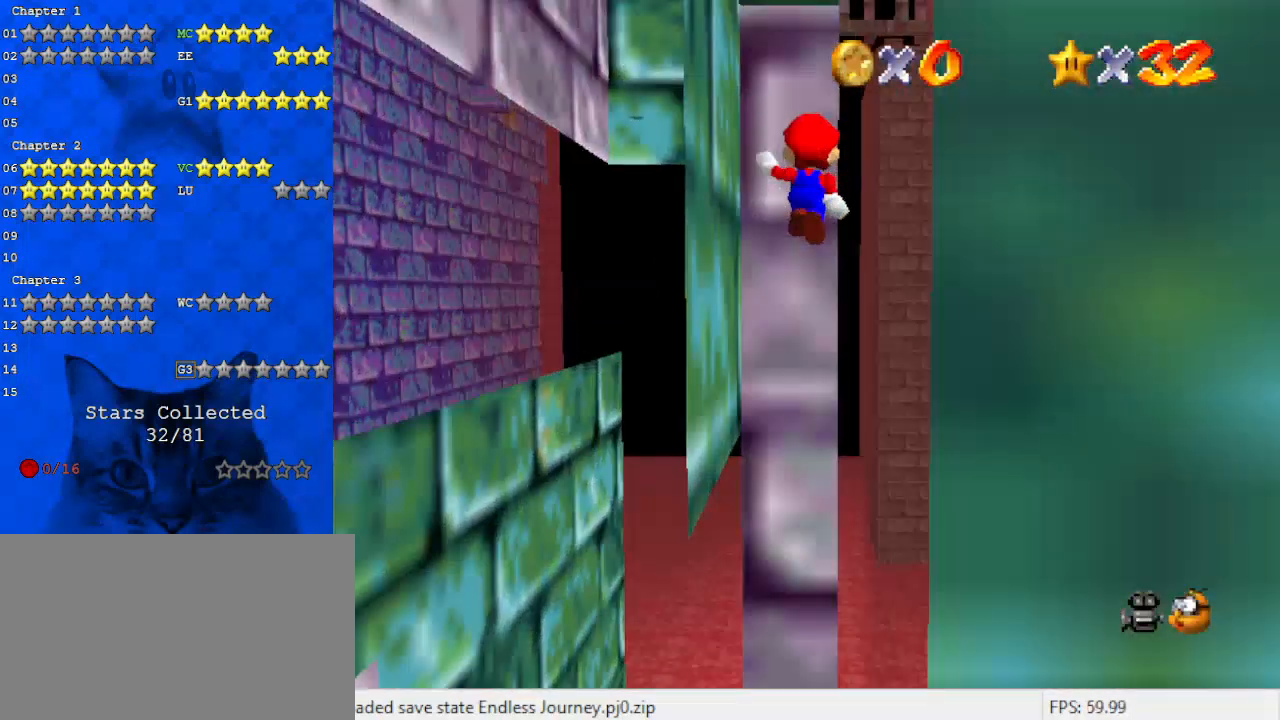
{"keys": ["down"], "events": [[167, "right", "up"], [233, "up", "up"], [333, "down", "down"], [333, "shift", "down"], [433, "shift", "up"]]}
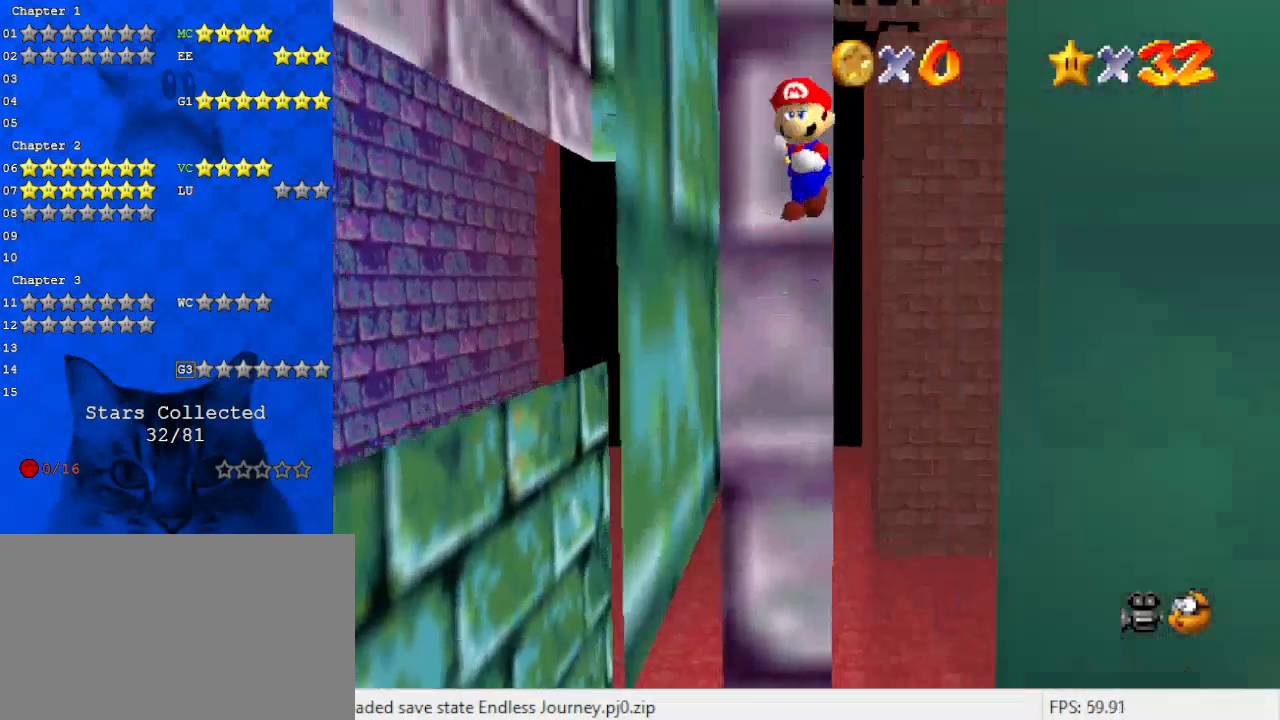
{"keys": ["right", "shift", "up"], "events": [[333, "down", "up"], [433, "shift", "down"], [500, "right", "down"], [500, "up", "down"]]}
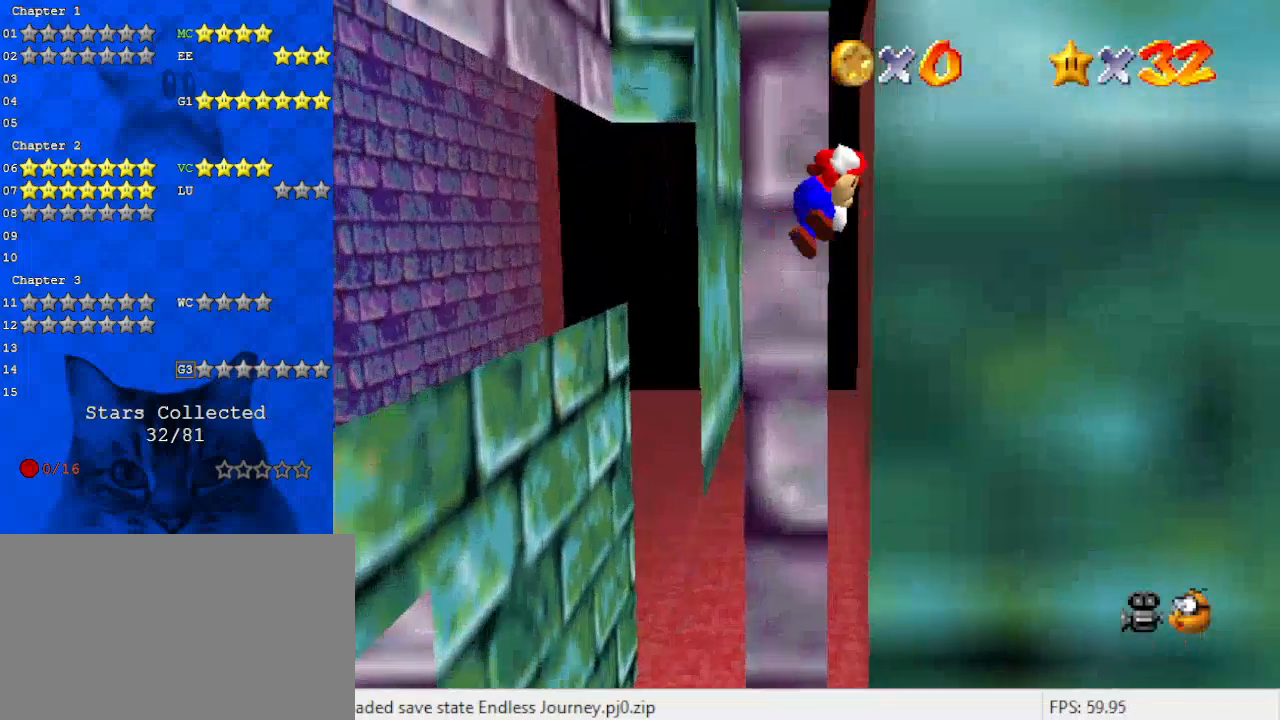
{"keys": [], "events": [[33, "shift", "up"], [67, "right", "up"], [500, "up", "up"]]}
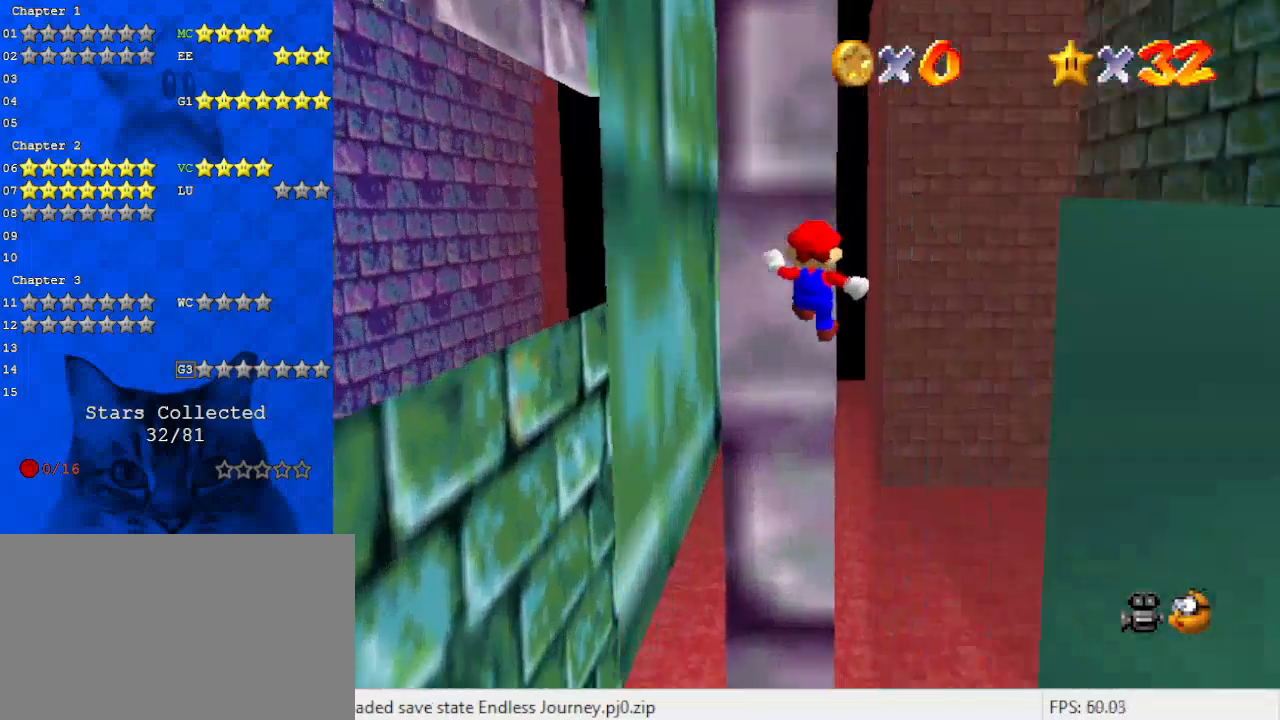
{"keys": ["down"], "events": [[33, "down", "down"], [100, "right", "down"], [100, "shift", "down"], [167, "right", "up"], [367, "shift", "up"]]}
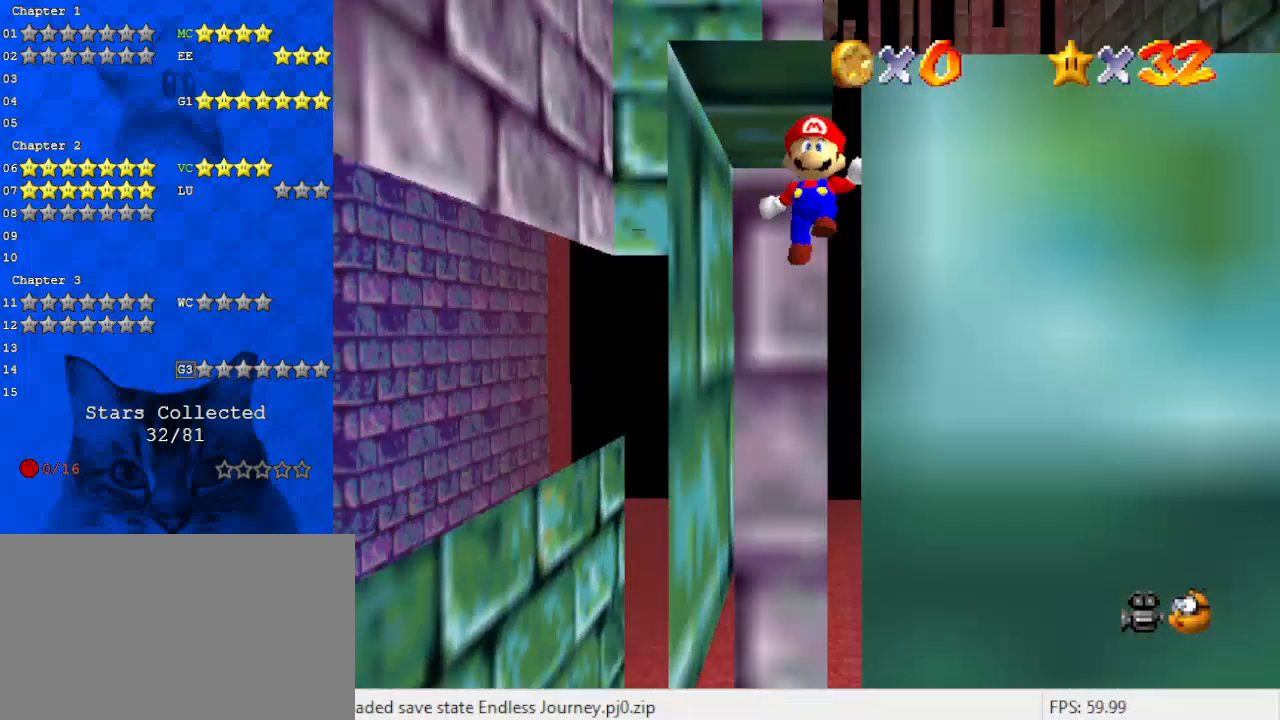
{"keys": ["shift", "up"], "events": [[133, "down", "up"], [133, "right", "down"], [200, "shift", "down"], [233, "up", "down"], [300, "return", "down"], [433, "return", "up"], [433, "right", "up"]]}
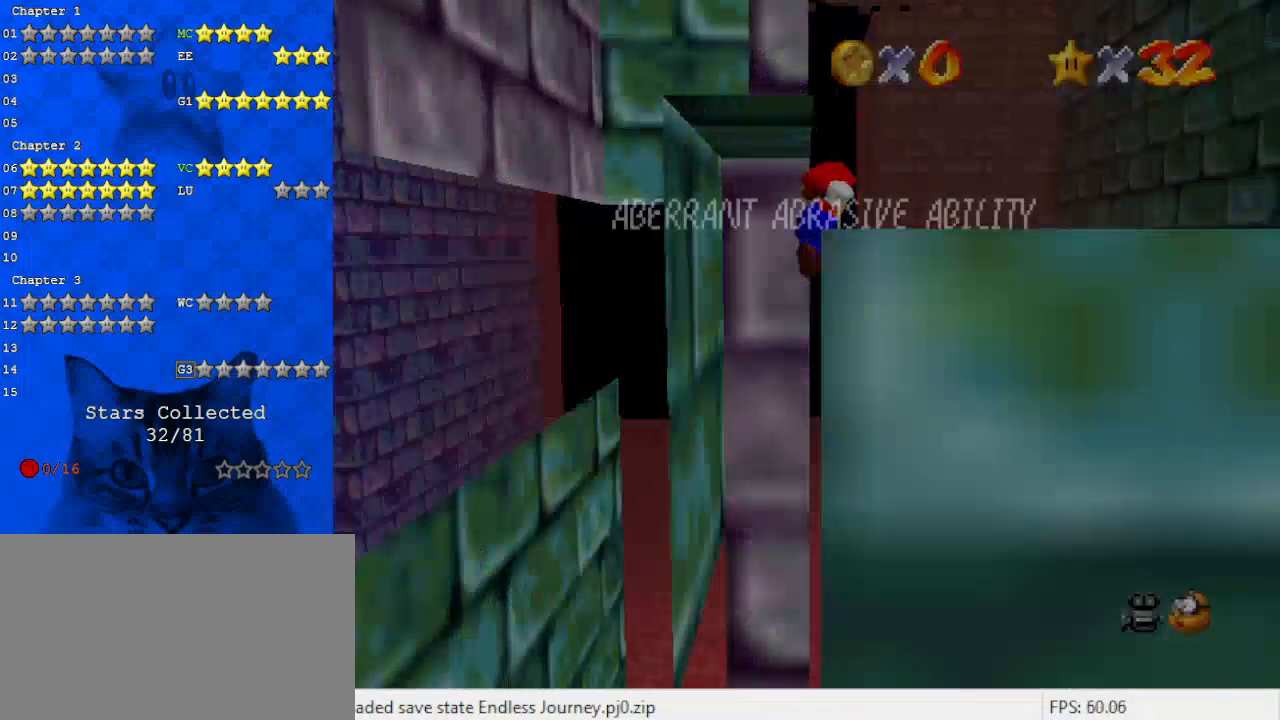
{"keys": ["up"], "events": [[33, "shift", "up"], [100, "left", "down"], [200, "shift", "down"], [400, "shift", "up"], [433, "left", "up"]]}
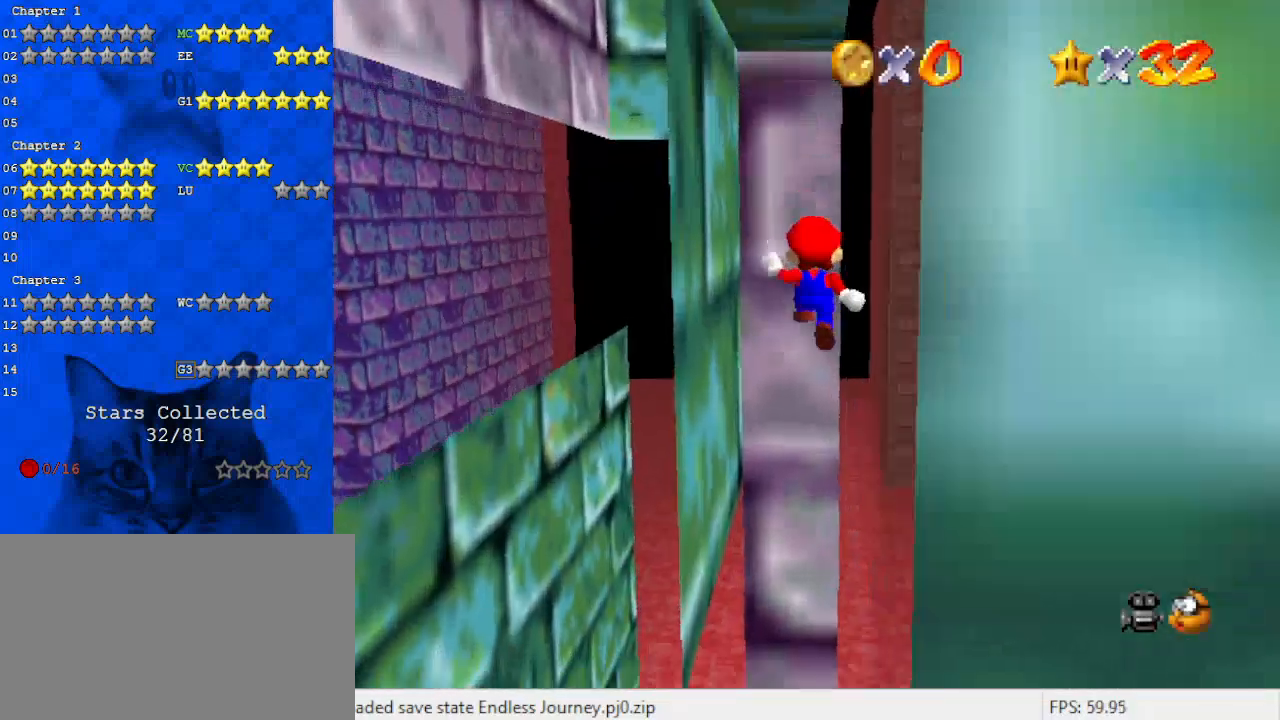
{"keys": ["down"], "events": [[233, "up", "up"], [267, "down", "down"], [267, "shift", "down"], [500, "shift", "up"]]}
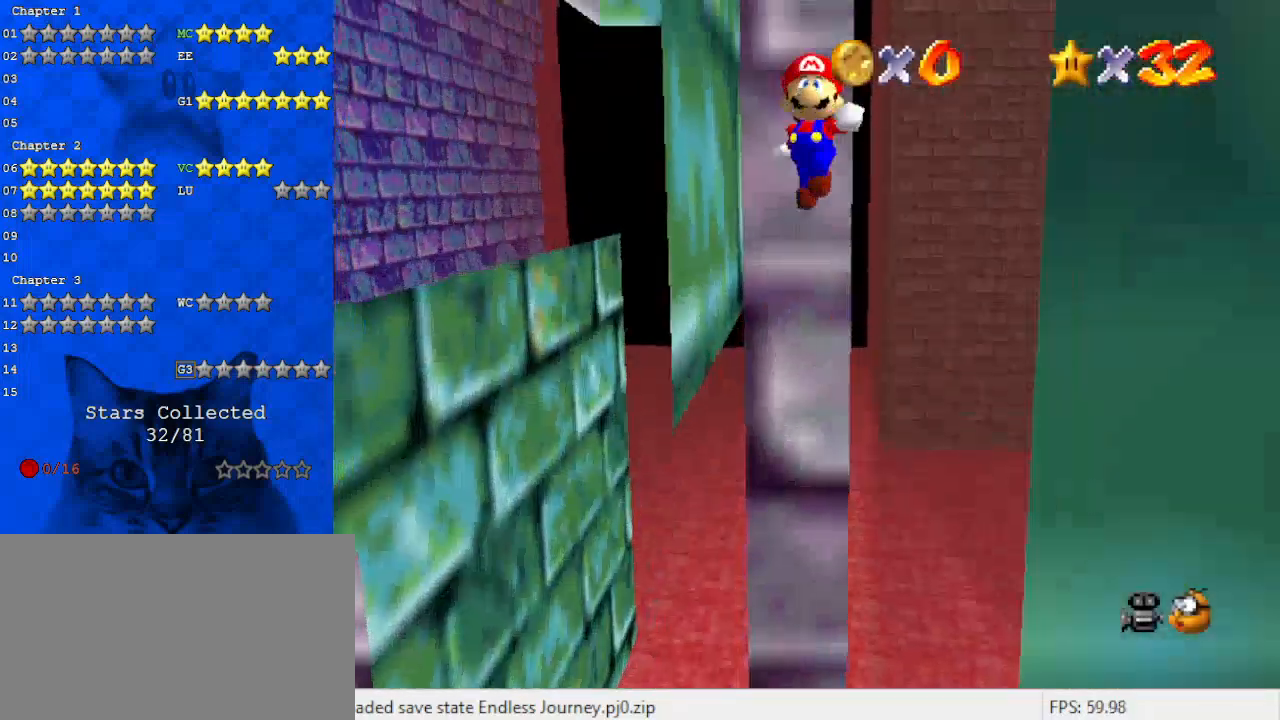
{"keys": ["right", "shift", "up"], "events": [[333, "down", "up"], [433, "right", "down"], [433, "shift", "down"], [433, "up", "down"]]}
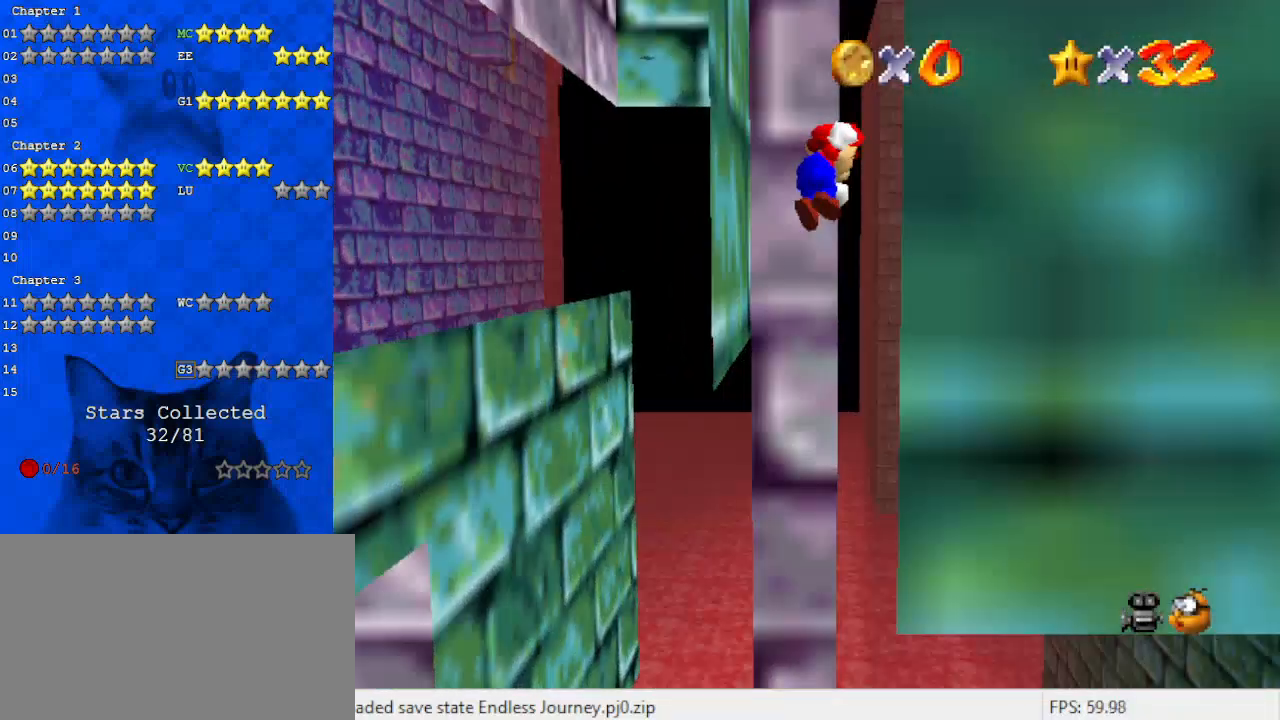
{"keys": [], "events": [[67, "shift", "up"], [100, "right", "up"], [467, "up", "up"]]}
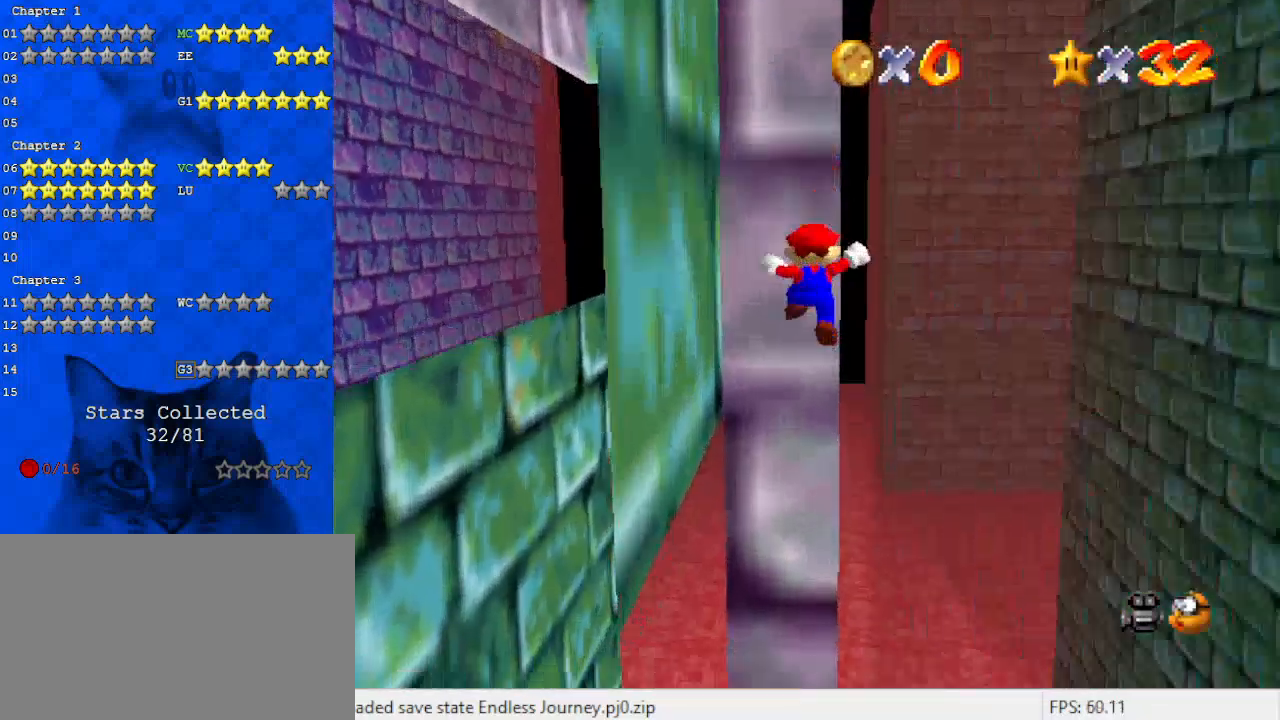
{"keys": ["down"], "events": [[33, "down", "down"], [33, "right", "down"], [67, "shift", "down"], [167, "right", "up"], [333, "shift", "up"]]}
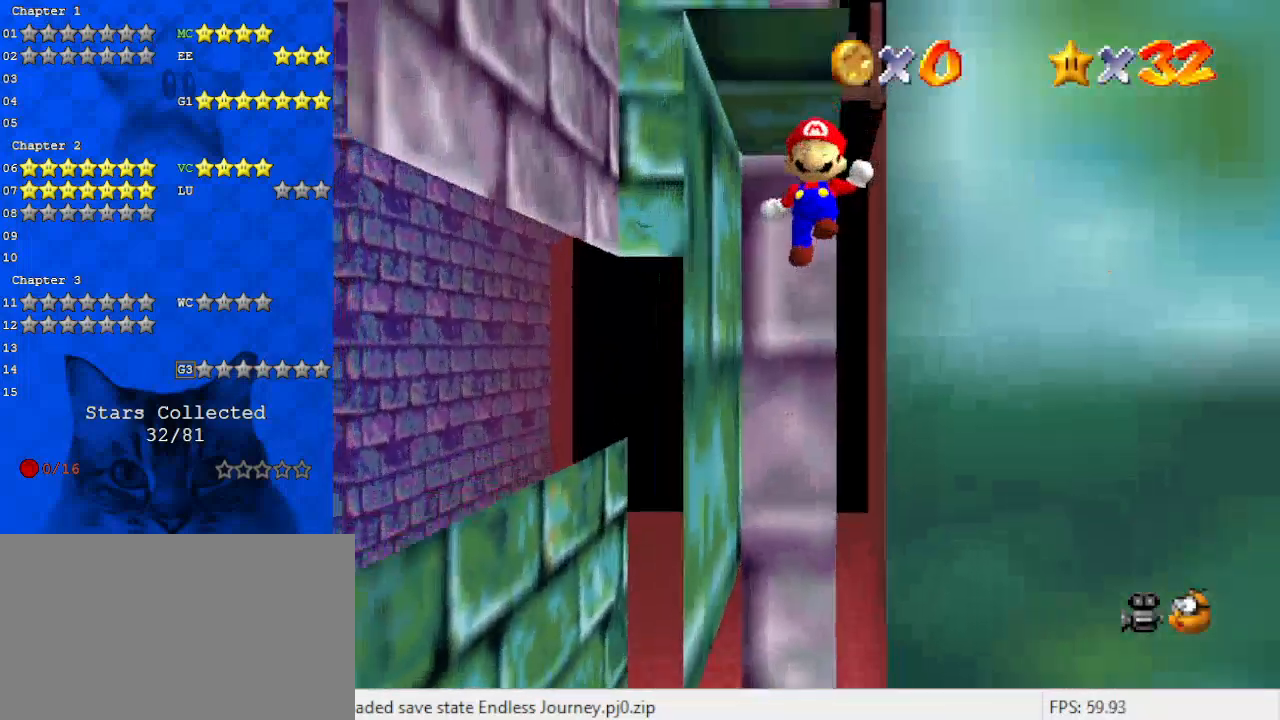
{"keys": ["up"], "events": [[133, "down", "up"], [133, "right", "down"], [167, "shift", "down"], [233, "up", "down"], [300, "return", "down"], [400, "return", "up"], [400, "right", "up"], [467, "shift", "up"]]}
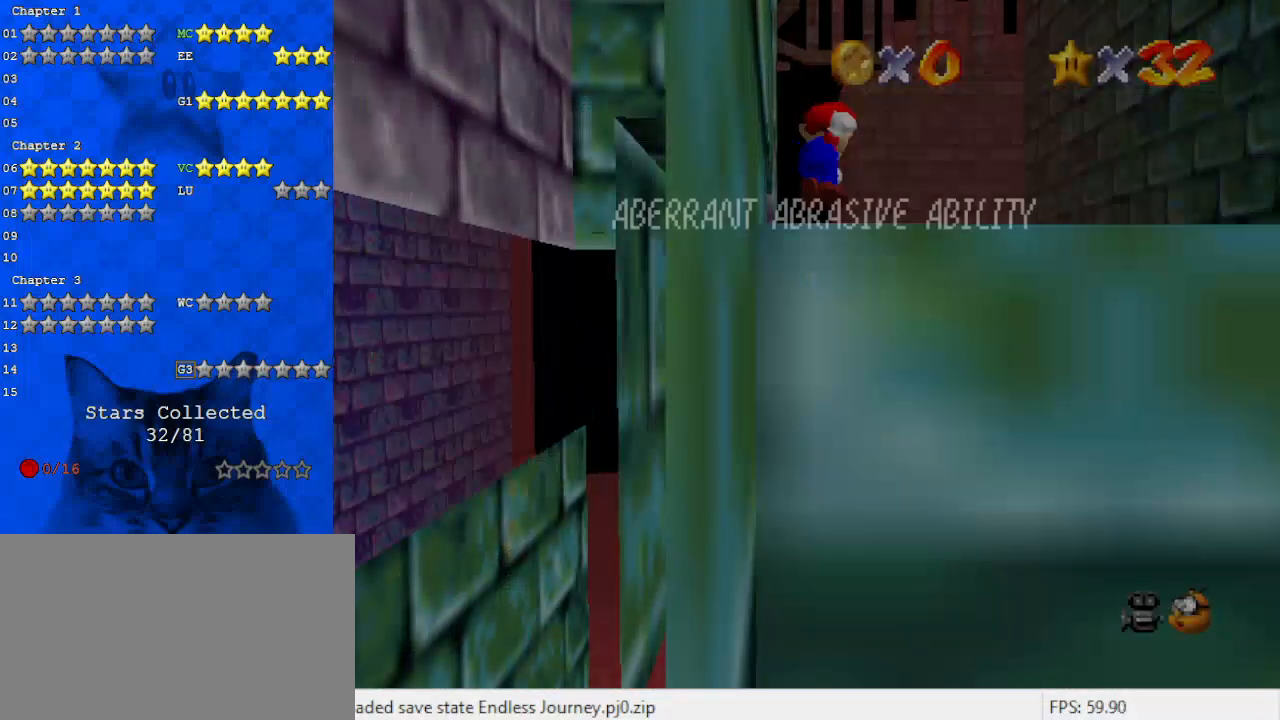
{"keys": ["shift", "up"], "events": [[133, "shift", "down"]]}
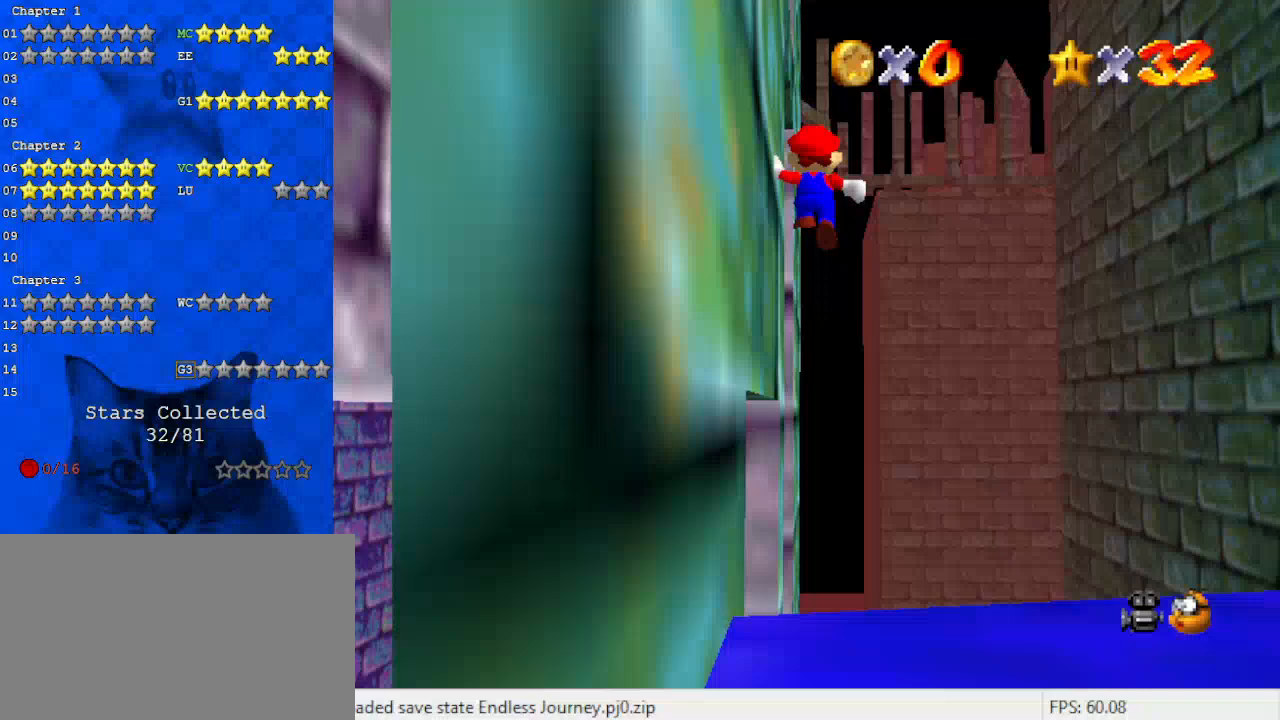
{"keys": ["d", "right", "shift", "up"], "events": [[167, "d", "down"], [233, "d", "up"], [367, "d", "down"], [433, "right", "down"]]}
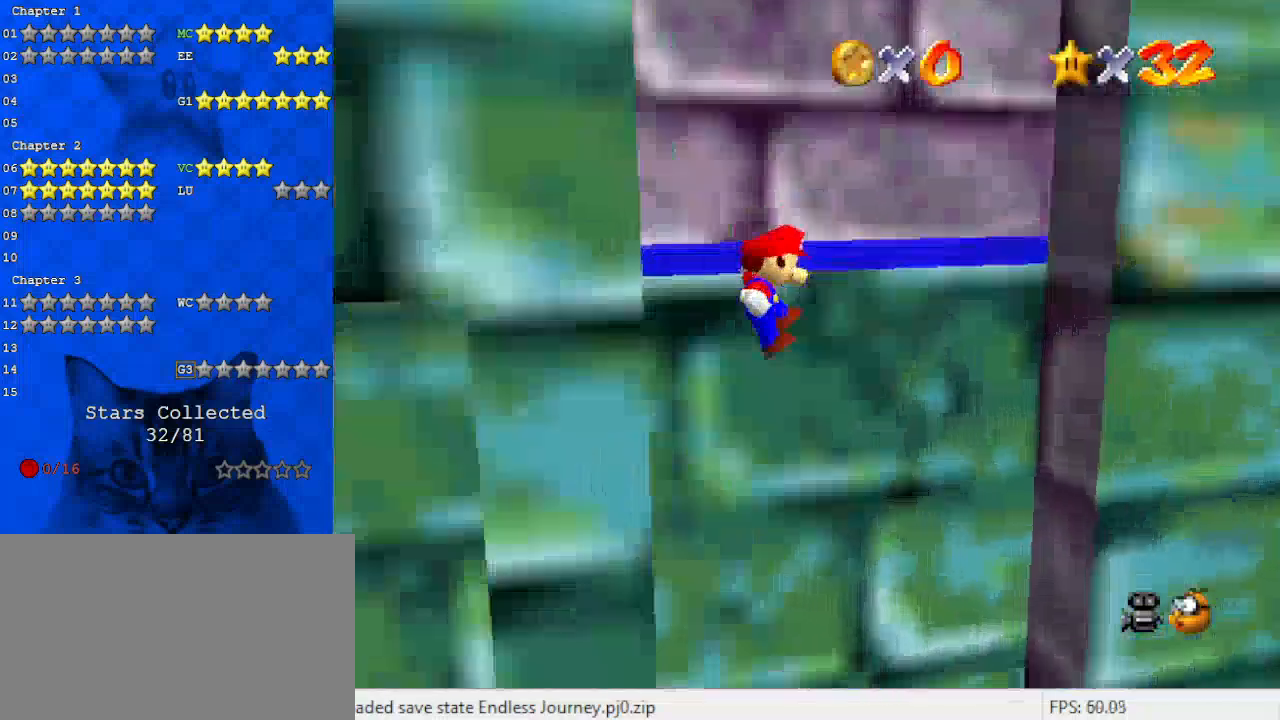
{"keys": ["return", "shift"], "events": [[33, "d", "up"], [333, "shift", "up"], [400, "up", "up"], [433, "right", "up"], [433, "shift", "down"], [500, "return", "down"]]}
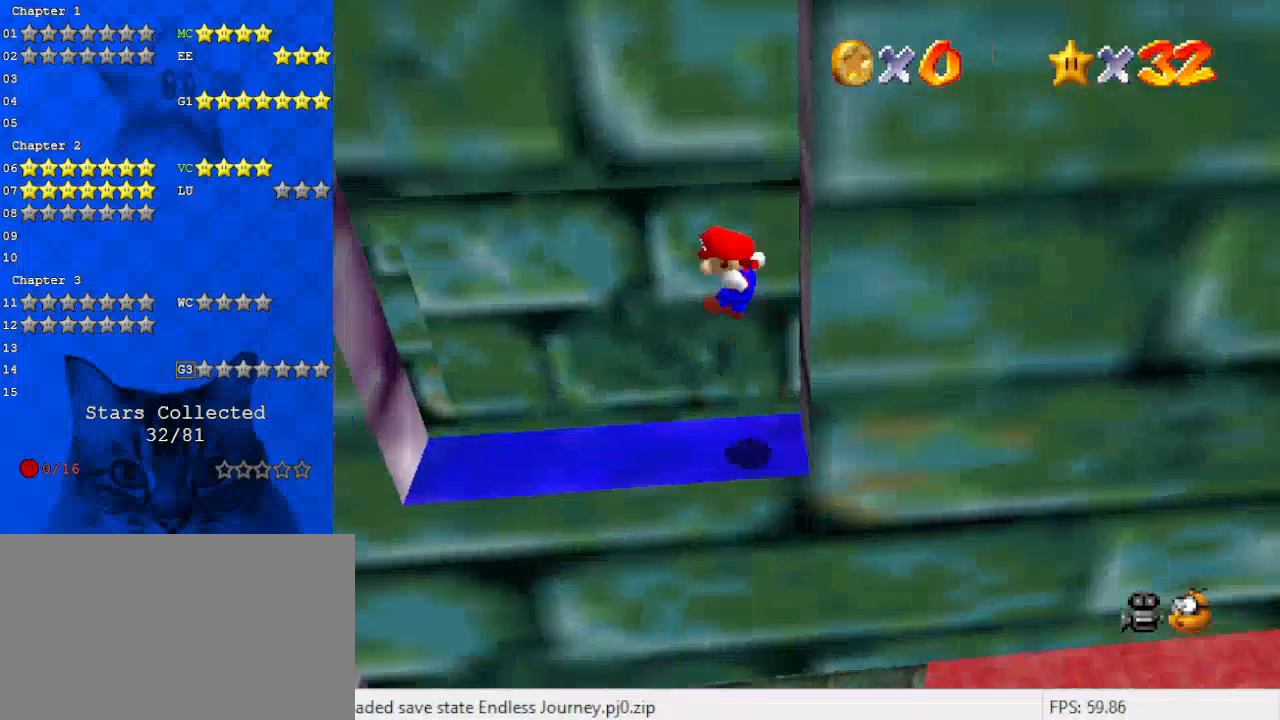
{"keys": ["left", "shift"], "events": [[133, "return", "up"], [133, "shift", "up"], [300, "left", "down"], [300, "shift", "down"]]}
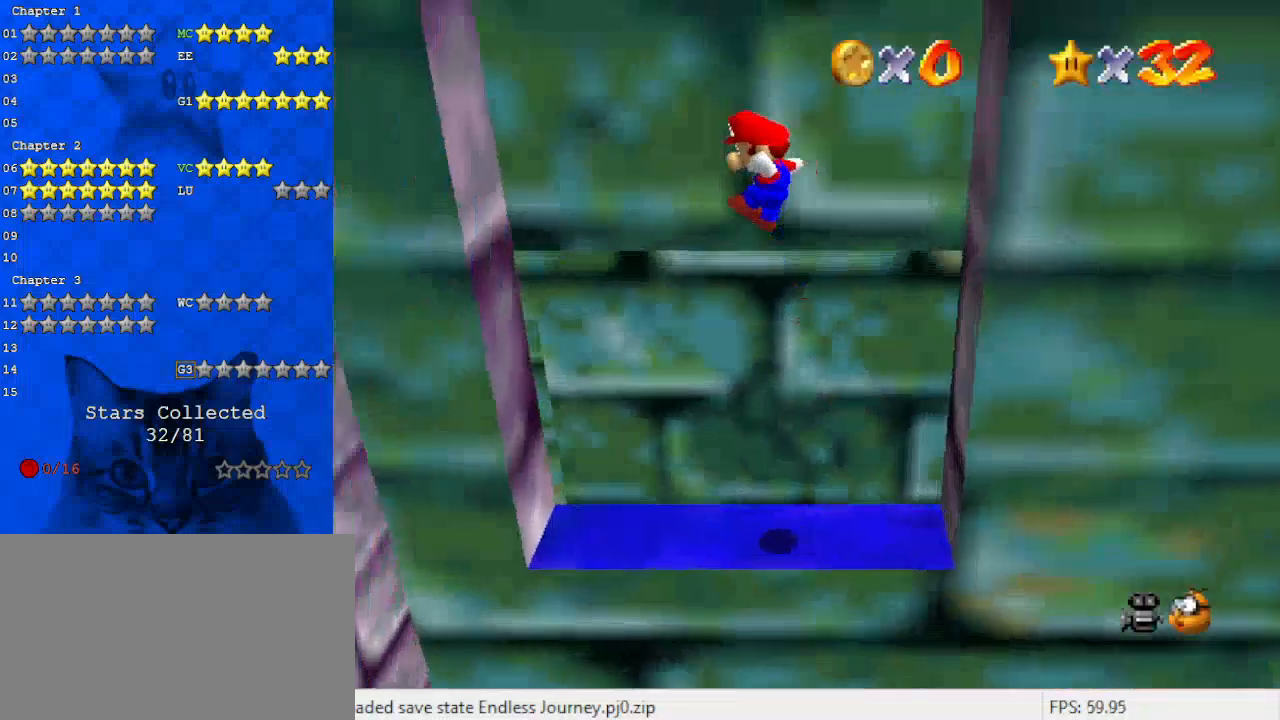
{"keys": ["right", "shift"], "events": [[100, "a", "down"], [100, "s", "down"], [200, "down", "down"], [233, "a", "up"], [233, "s", "up"], [267, "shift", "up"], [367, "down", "up"], [367, "left", "up"], [433, "right", "down"], [433, "shift", "down"]]}
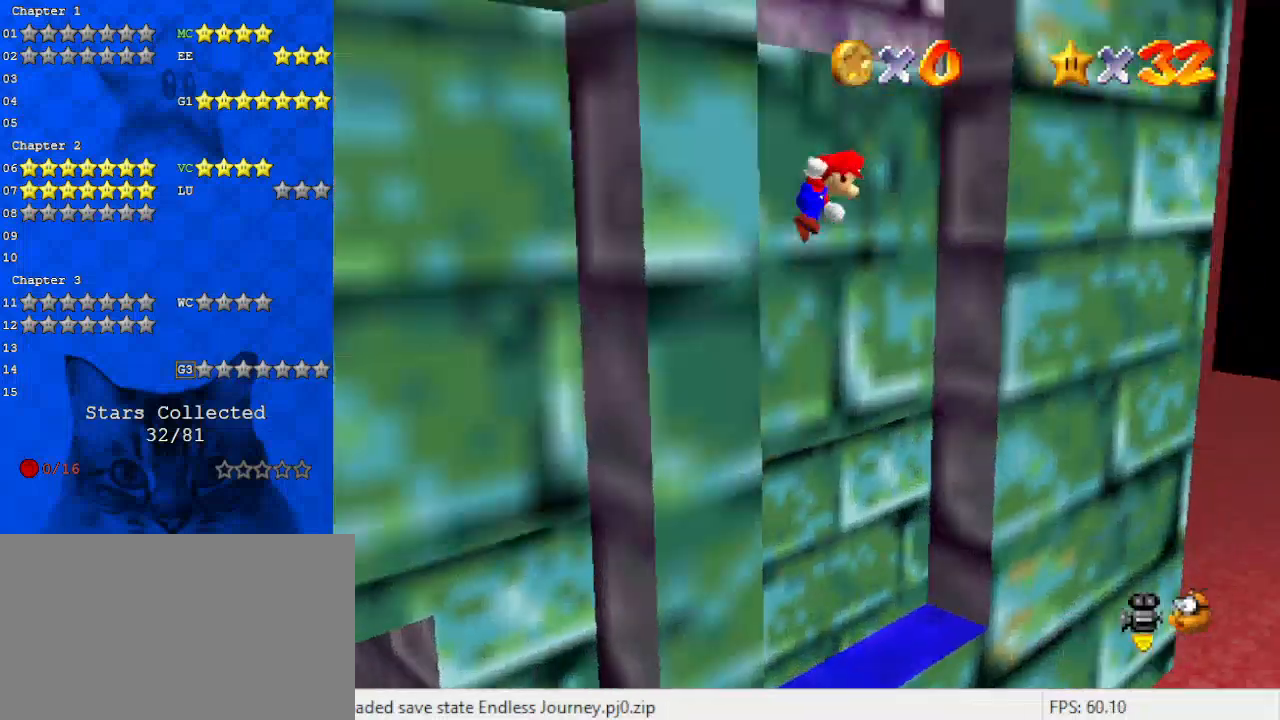
{"keys": [], "events": [[133, "shift", "up"], [133, "up", "down"], [333, "right", "up"], [467, "up", "up"]]}
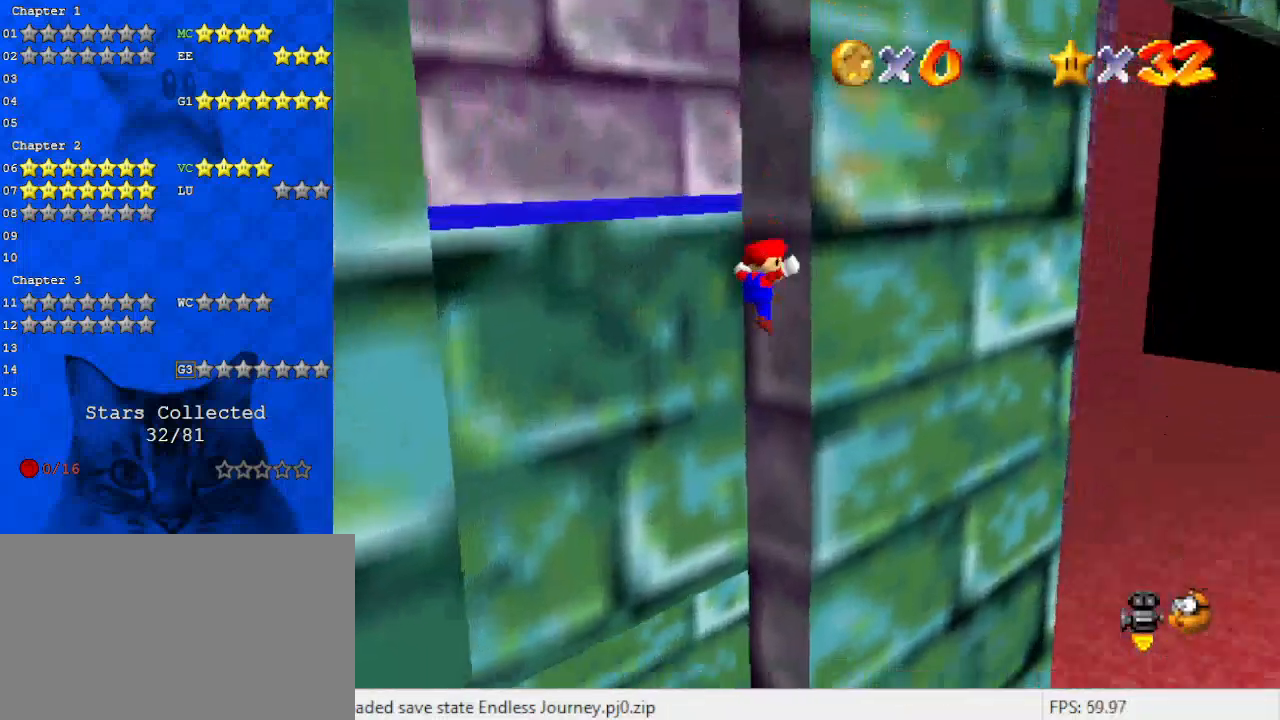
{"keys": ["down"], "events": [[33, "shift", "down"], [67, "down", "down"], [67, "left", "down"], [267, "shift", "up"], [433, "left", "up"]]}
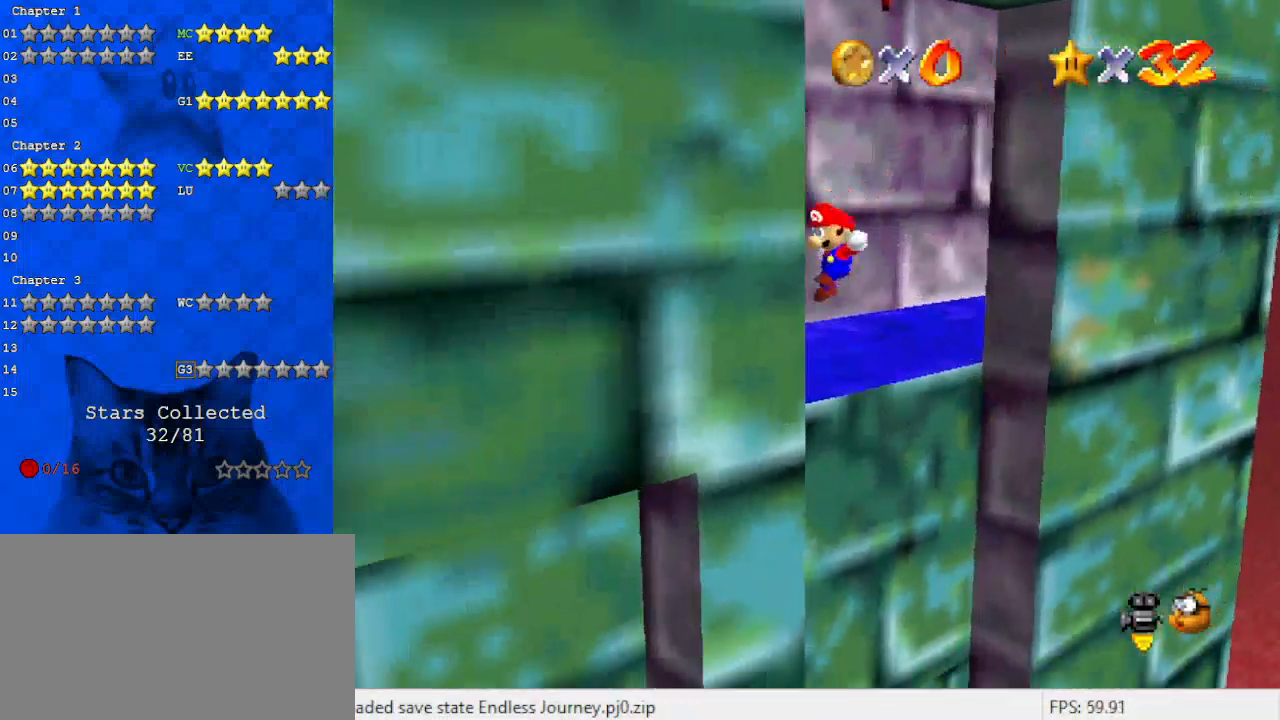
{"keys": ["up"], "events": [[100, "down", "up"], [100, "shift", "down"], [167, "right", "down"], [233, "shift", "up"], [300, "up", "down"], [500, "right", "up"]]}
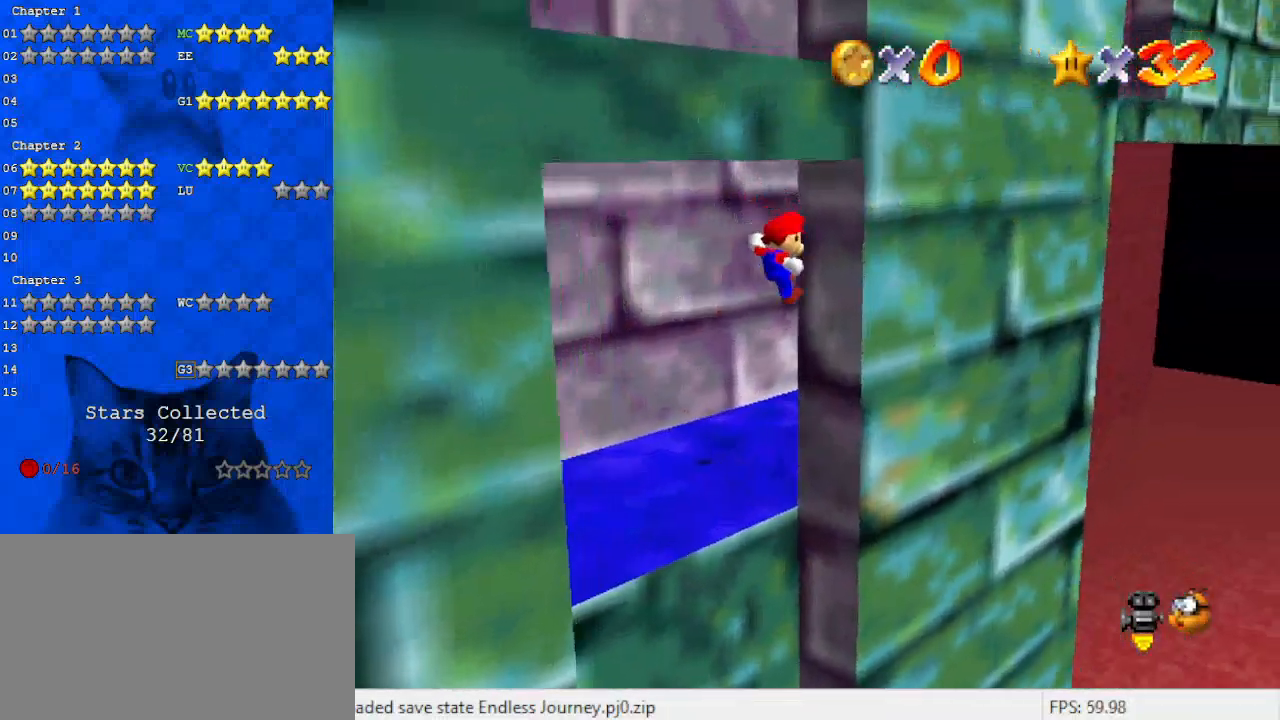
{"keys": ["down", "left"], "events": [[33, "right", "down"], [100, "up", "up"], [200, "left", "down"], [200, "right", "up"], [200, "shift", "down"], [233, "down", "down"], [267, "shift", "up"], [333, "left", "up"], [367, "w", "down"], [467, "left", "down"], [467, "w", "up"]]}
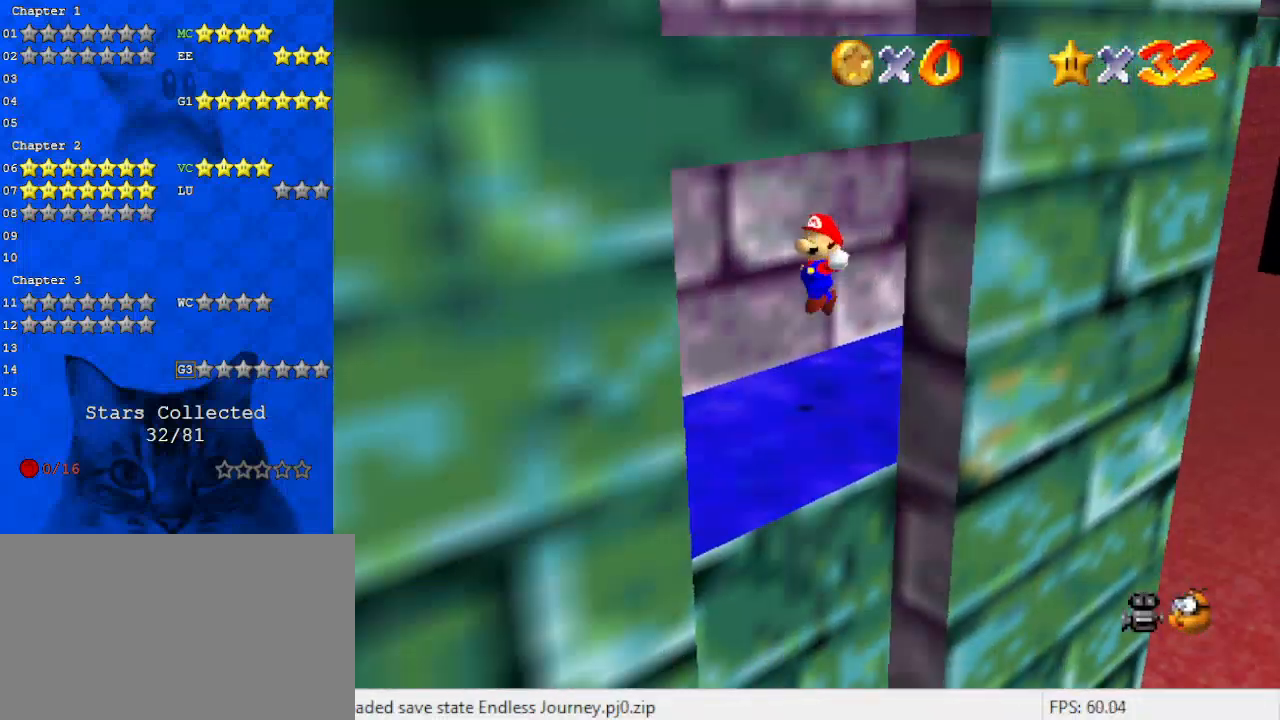
{"keys": ["a", "right"], "events": [[333, "down", "up"], [333, "left", "up"], [333, "right", "down"], [333, "shift", "down"], [433, "shift", "up"], [467, "a", "down"]]}
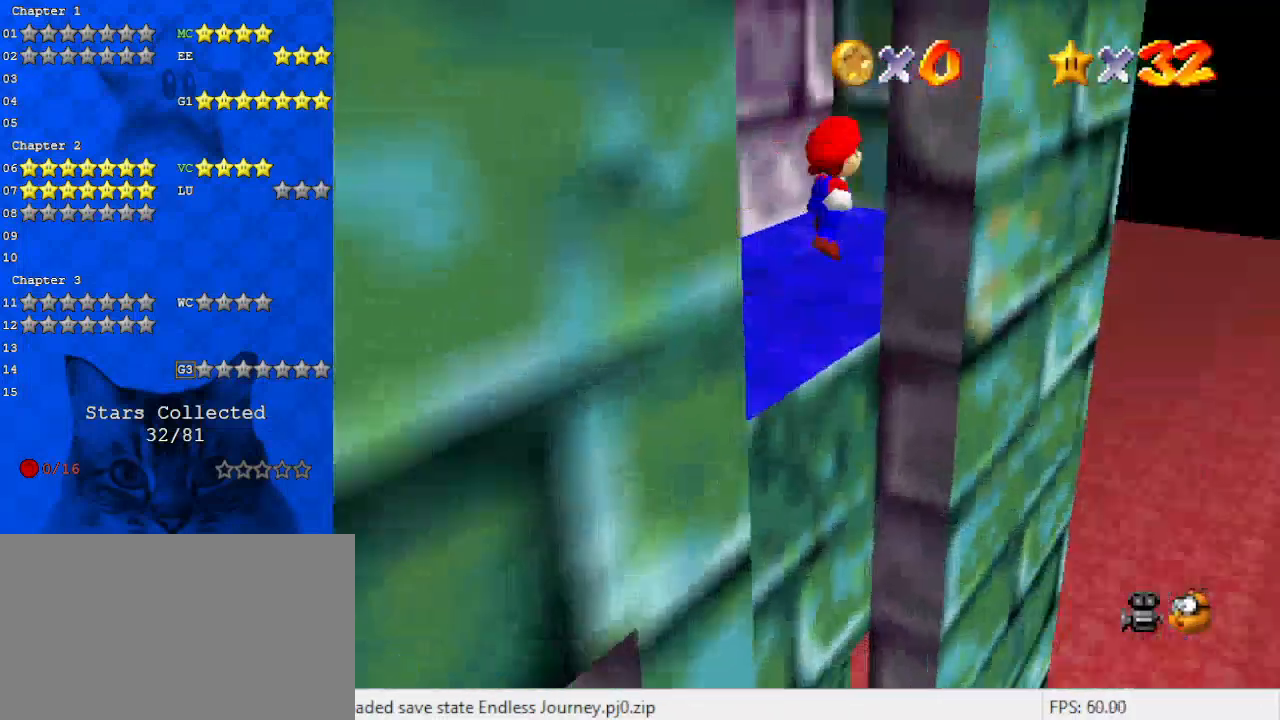
{"keys": ["down", "right", "shift"], "events": [[33, "up", "down"], [67, "a", "up"], [167, "right", "up"], [367, "up", "up"], [433, "down", "down"], [500, "right", "down"], [500, "shift", "down"]]}
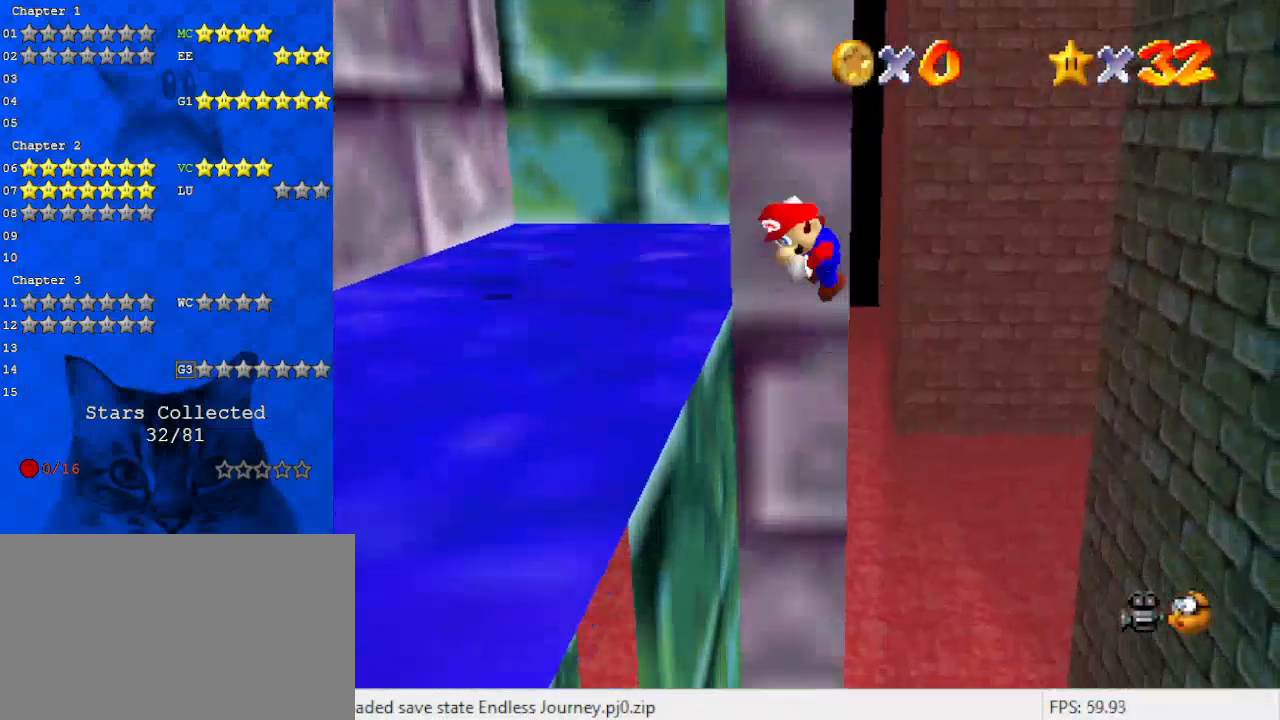
{"keys": [], "events": [[33, "shift", "up"], [100, "right", "up"], [467, "down", "up"]]}
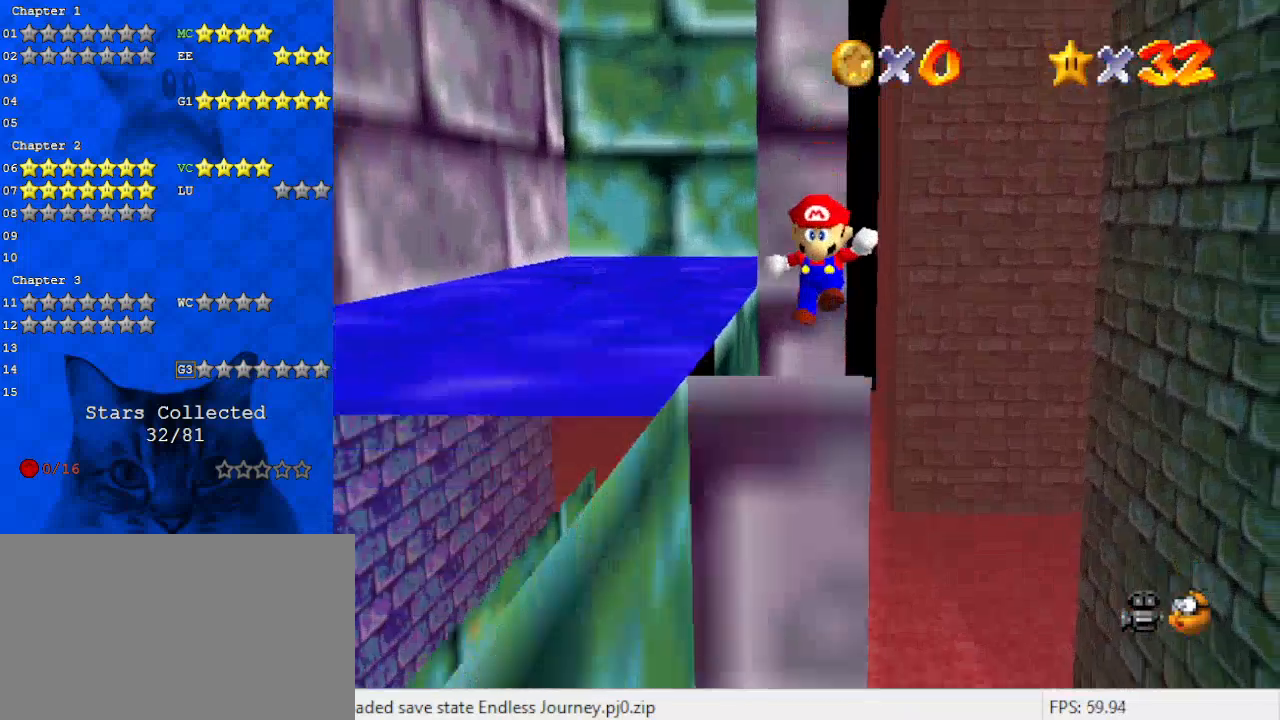
{"keys": ["up"], "events": [[67, "right", "down"], [100, "shift", "down"], [100, "up", "down"], [233, "right", "up"], [233, "shift", "up"]]}
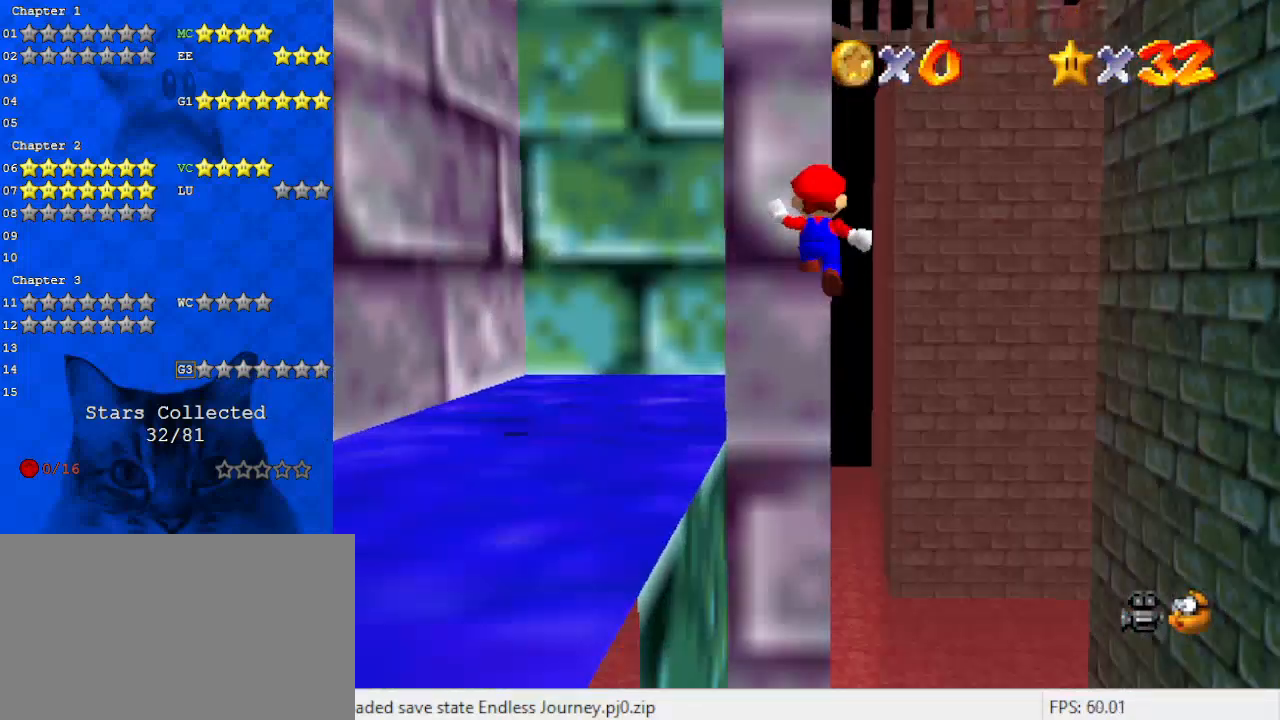
{"keys": ["down", "shift"], "events": [[167, "up", "up"], [200, "down", "down"], [200, "right", "down"], [200, "shift", "down"], [300, "right", "up"]]}
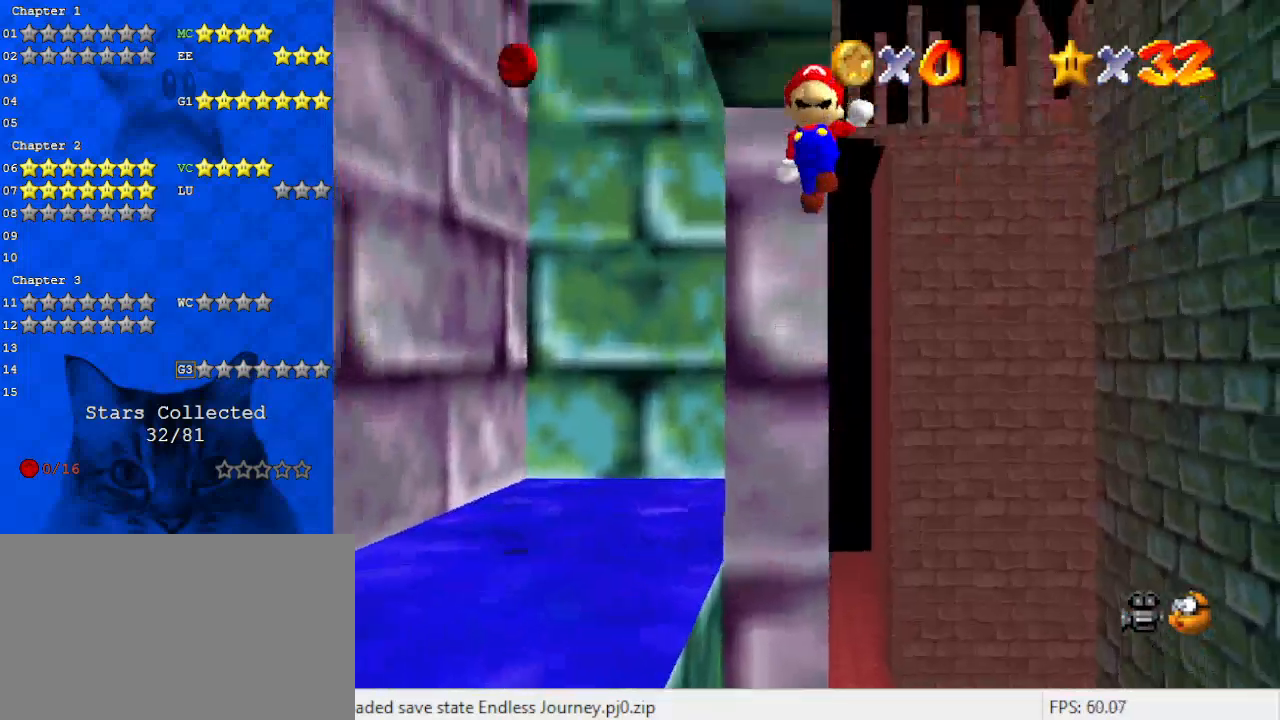
{"keys": ["shift", "up"], "events": [[200, "down", "up"], [267, "right", "down"], [267, "shift", "up"], [367, "shift", "down"], [367, "up", "down"], [400, "return", "down"], [433, "right", "up"], [500, "return", "up"]]}
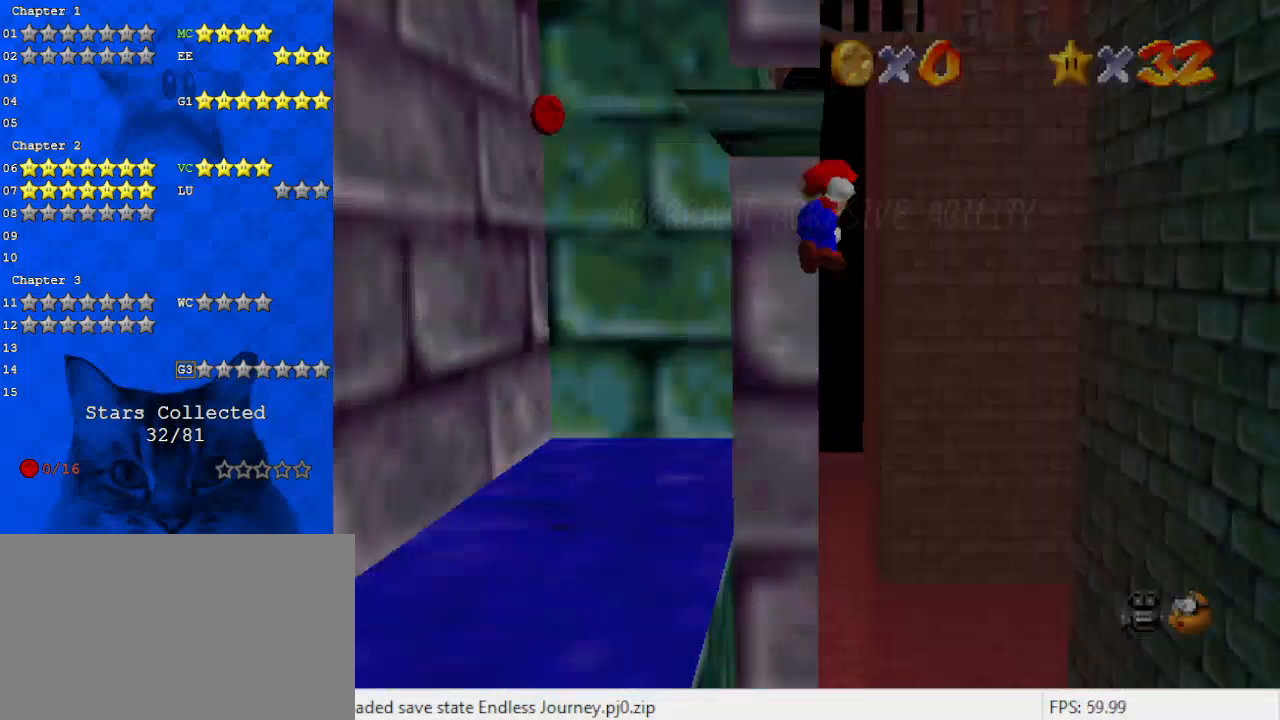
{"keys": ["up"], "events": [[33, "shift", "up"], [233, "left", "down"], [233, "shift", "down"], [367, "left", "up"], [500, "shift", "up"]]}
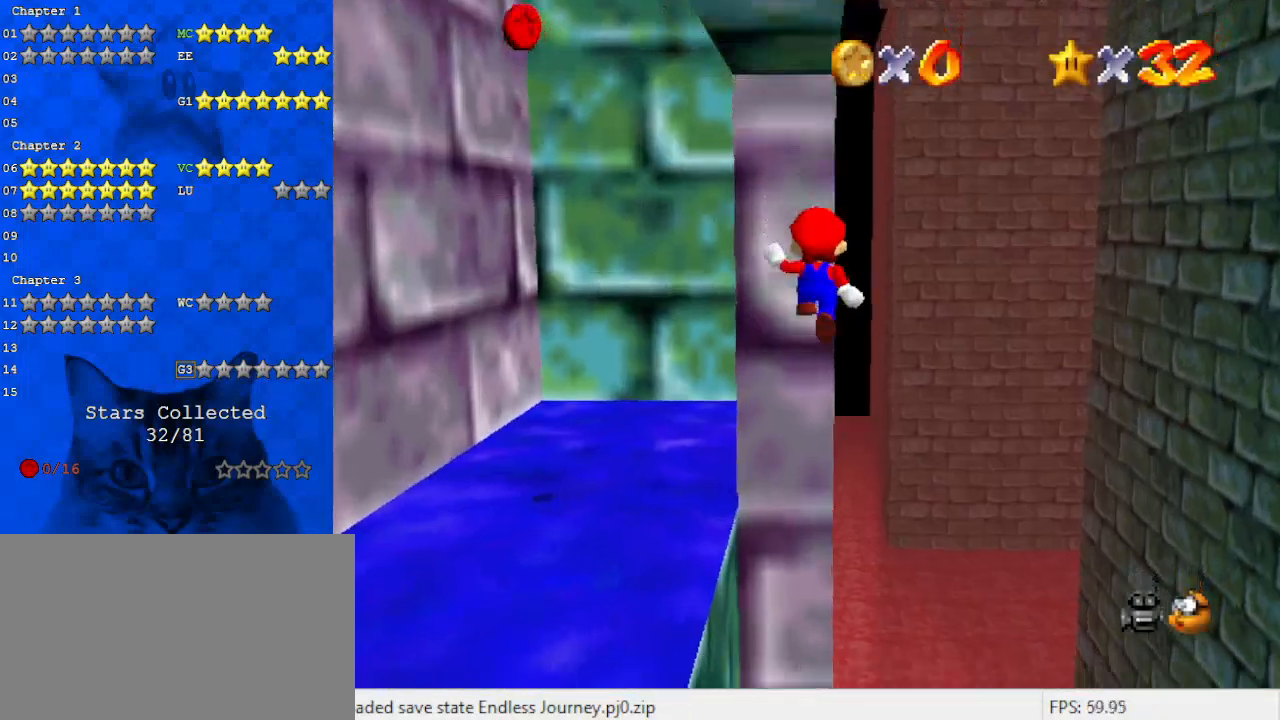
{"keys": ["down"], "events": [[233, "up", "up"], [267, "down", "down"], [333, "shift", "down"], [467, "shift", "up"]]}